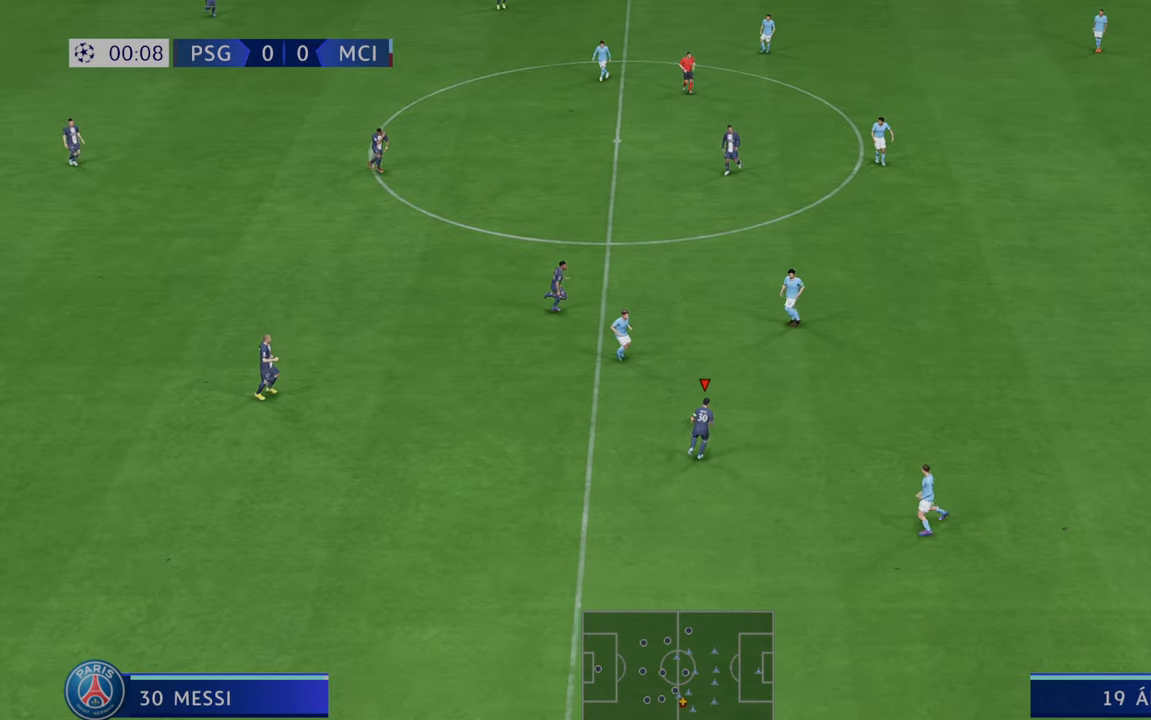
Gameplay with a controller (Xbox layout); each line is a JSON object with the inputs held at the frame after it (dt_ms = milliseconds from this image to that frame). "events" lists button and stick changes between this image and that frame as [ms after this image, input, new state], when the widget could be followed in between. Not read: L3 R3.
{"dt_ms": 500, "buttons": ["R2"], "left_stick": "up-right", "right_stick": "center", "events": [[183, "A", "down"], [250, "A", "up"]]}
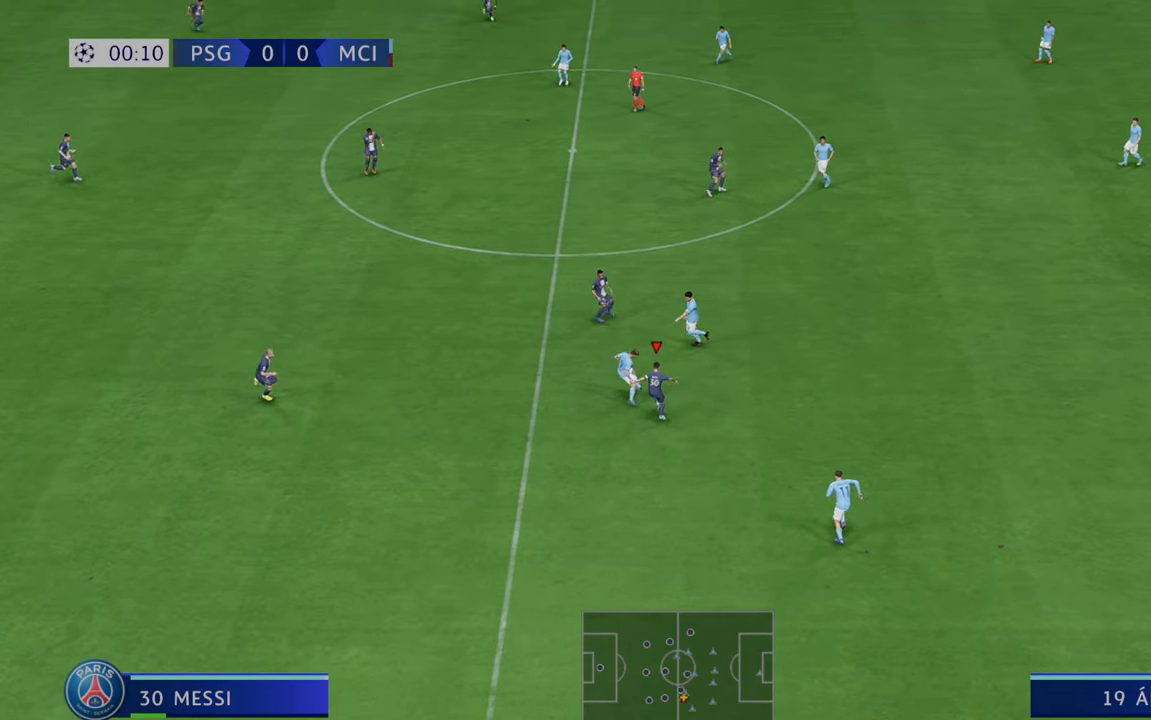
{"dt_ms": 500, "buttons": ["R2"], "left_stick": "right", "right_stick": "center", "events": [[317, "left_stick", "right"]]}
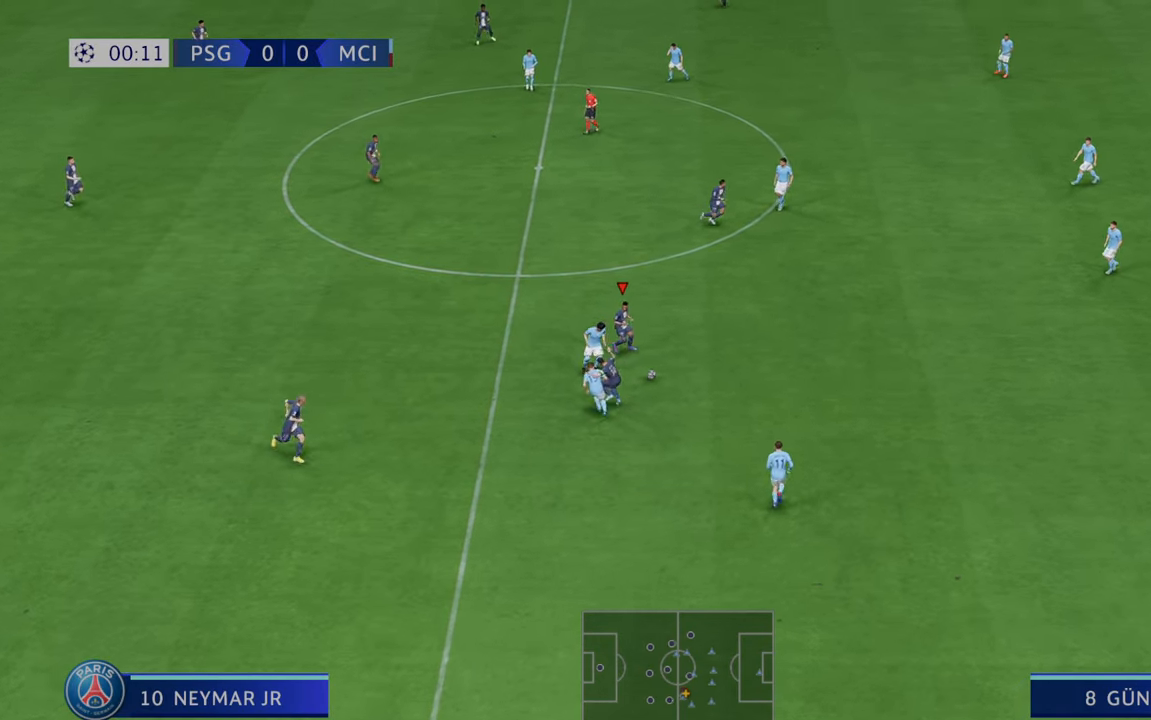
{"dt_ms": 500, "buttons": ["R2"], "left_stick": "right", "right_stick": "center", "events": []}
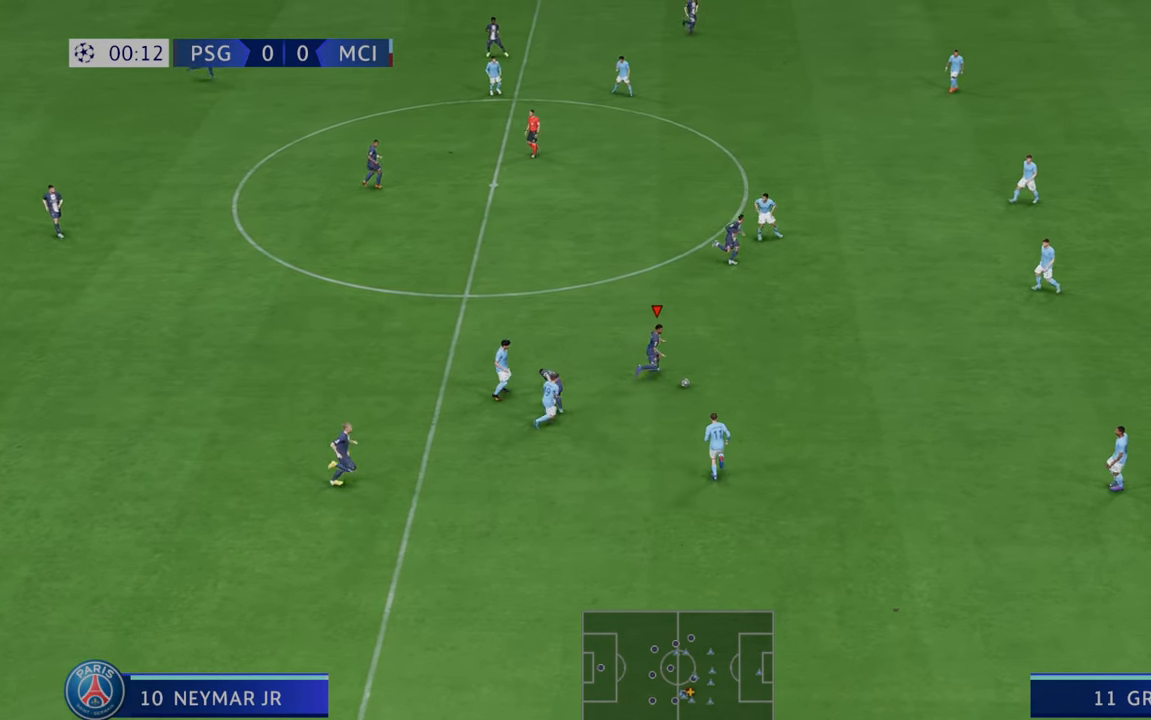
{"dt_ms": 1000, "buttons": ["R2"], "left_stick": "right", "right_stick": "center"}
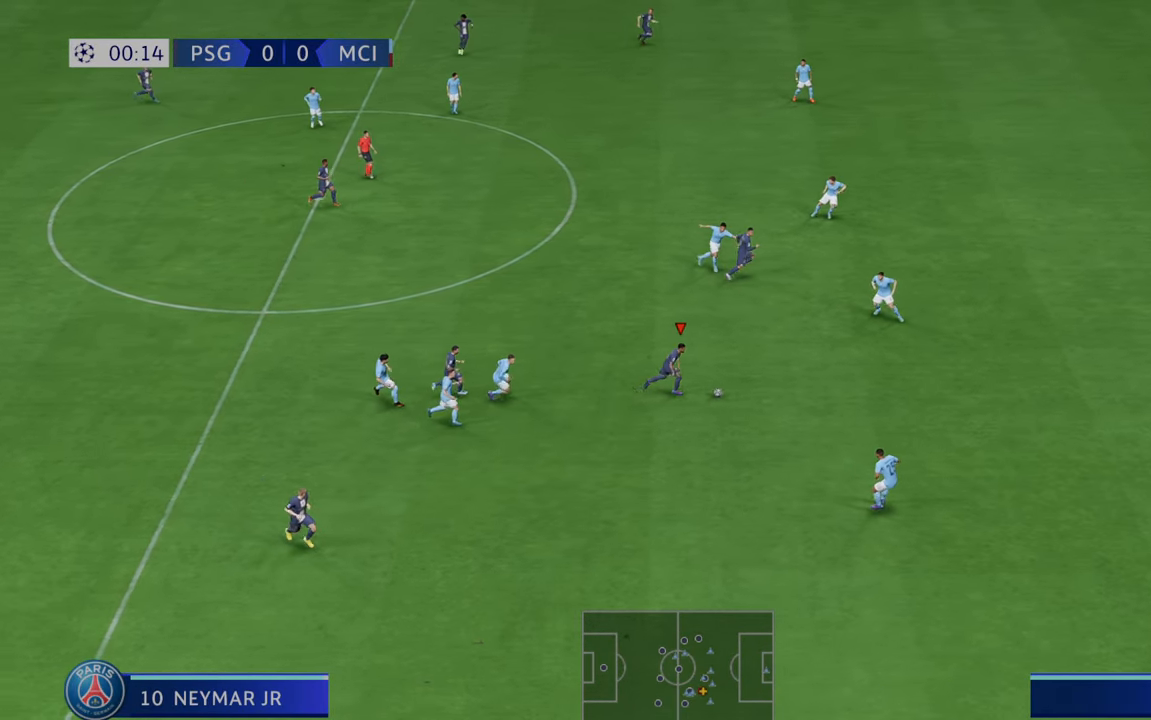
{"dt_ms": 500, "buttons": ["R2"], "left_stick": "up-right", "right_stick": "center", "events": [[50, "L1", "down"], [117, "Y", "down"], [117, "left_stick", "up-right"], [283, "L1", "up"], [350, "Y", "up"]]}
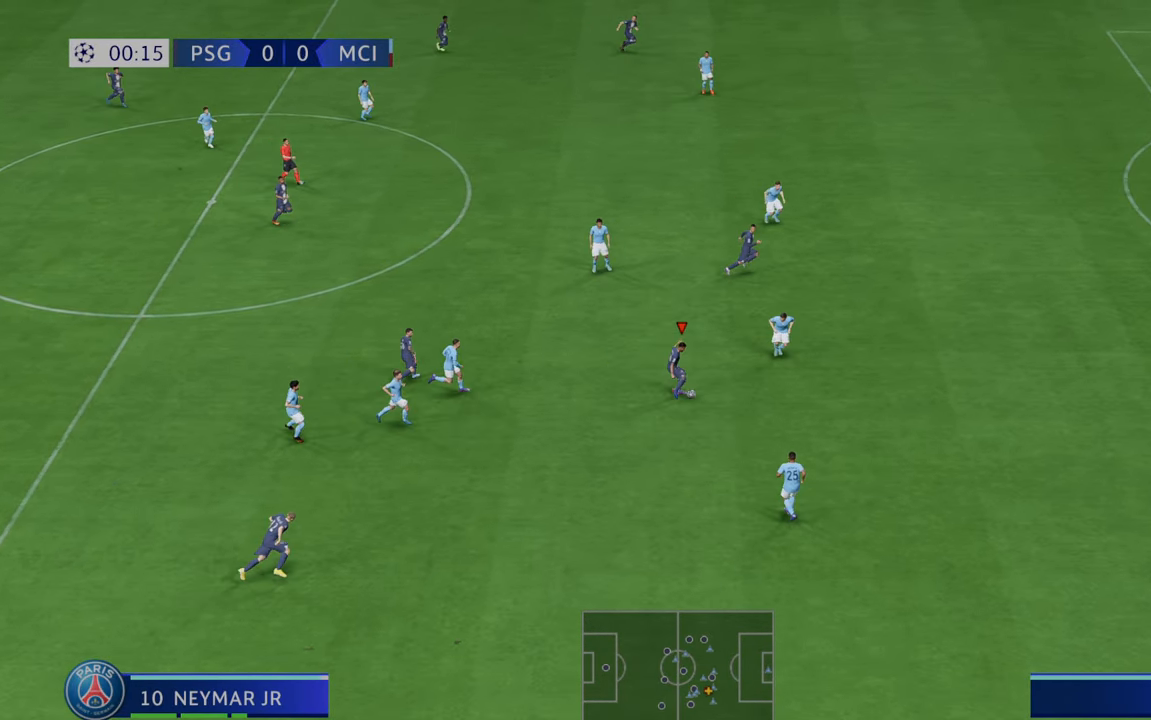
{"dt_ms": 500, "buttons": ["R2"], "left_stick": "right", "right_stick": "center", "events": [[250, "left_stick", "right"]]}
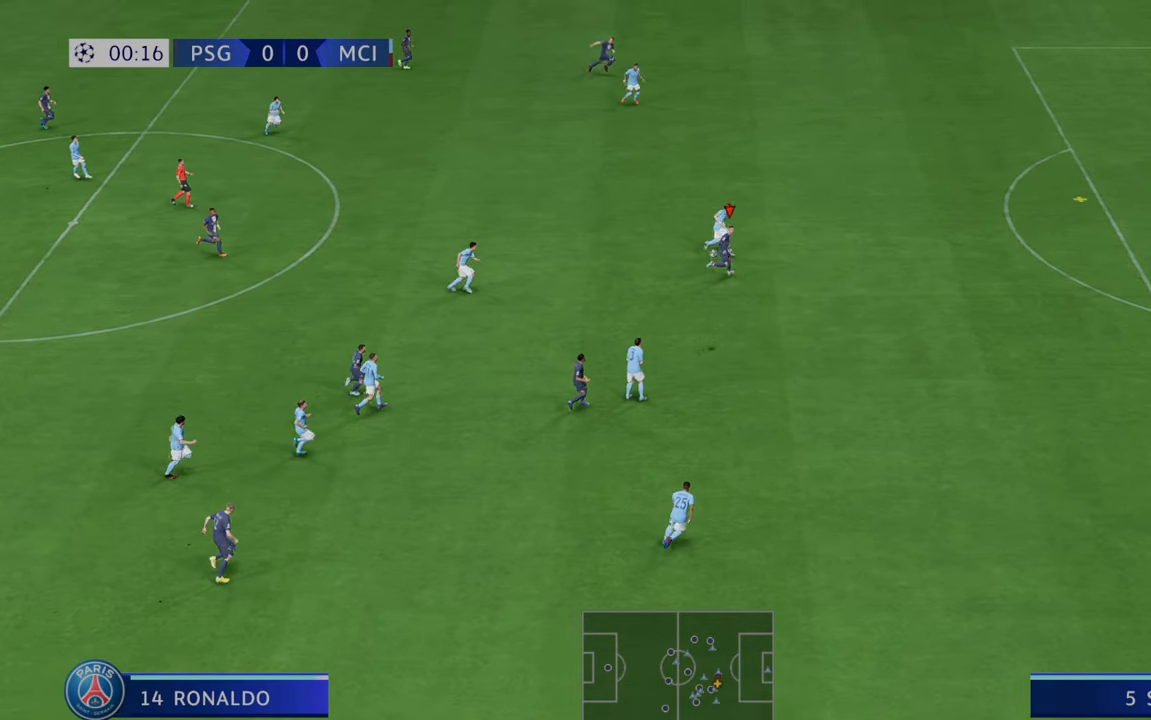
{"dt_ms": 500, "buttons": ["R2"], "left_stick": "right", "right_stick": "center", "events": []}
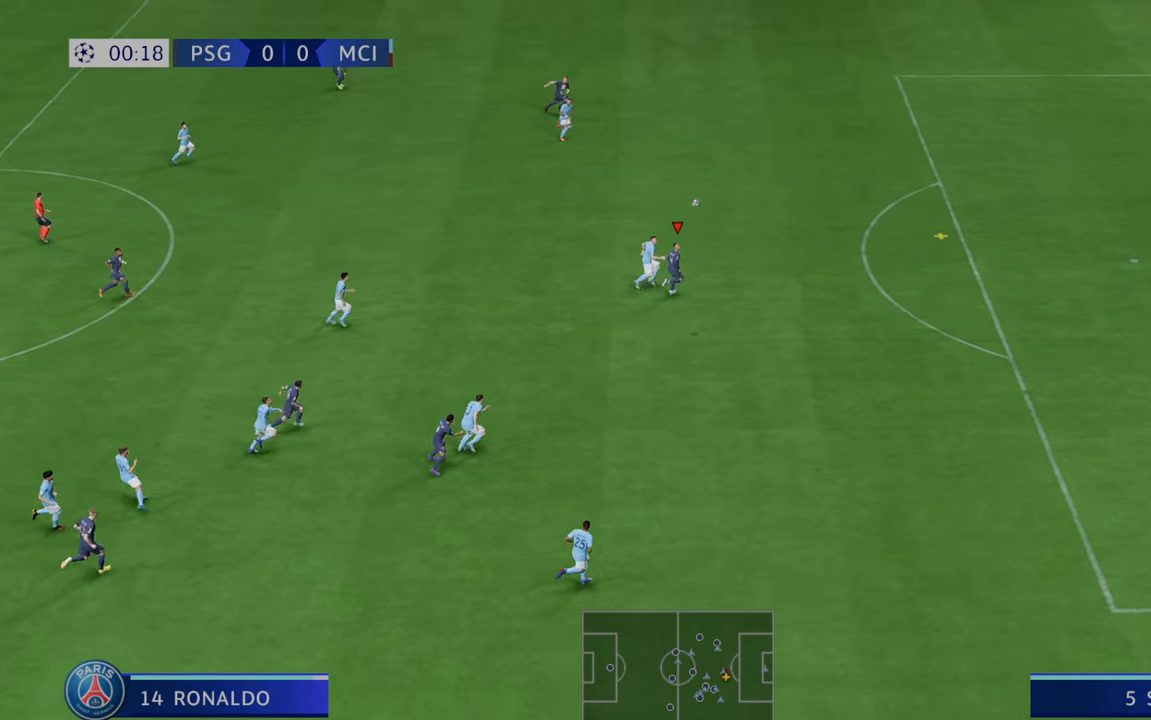
{"dt_ms": 500, "buttons": ["R2"], "left_stick": "right", "right_stick": "center", "events": []}
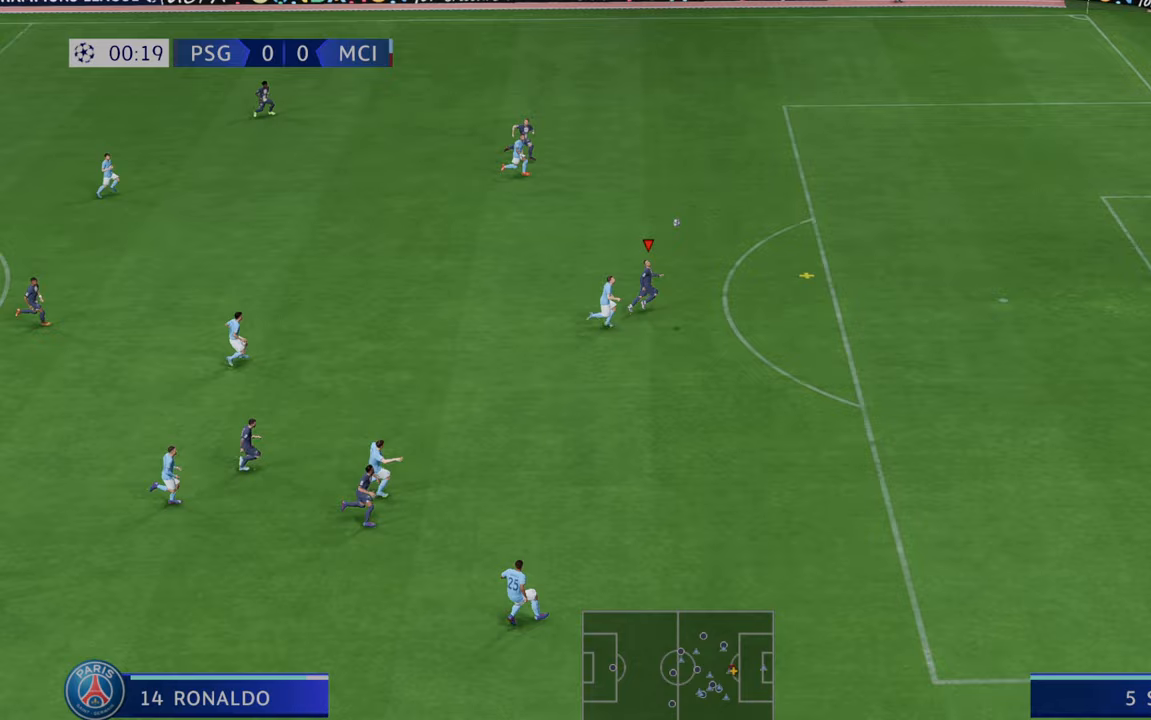
{"dt_ms": 500, "buttons": ["R2"], "left_stick": "up-right", "right_stick": "center", "events": [[333, "left_stick", "up-right"]]}
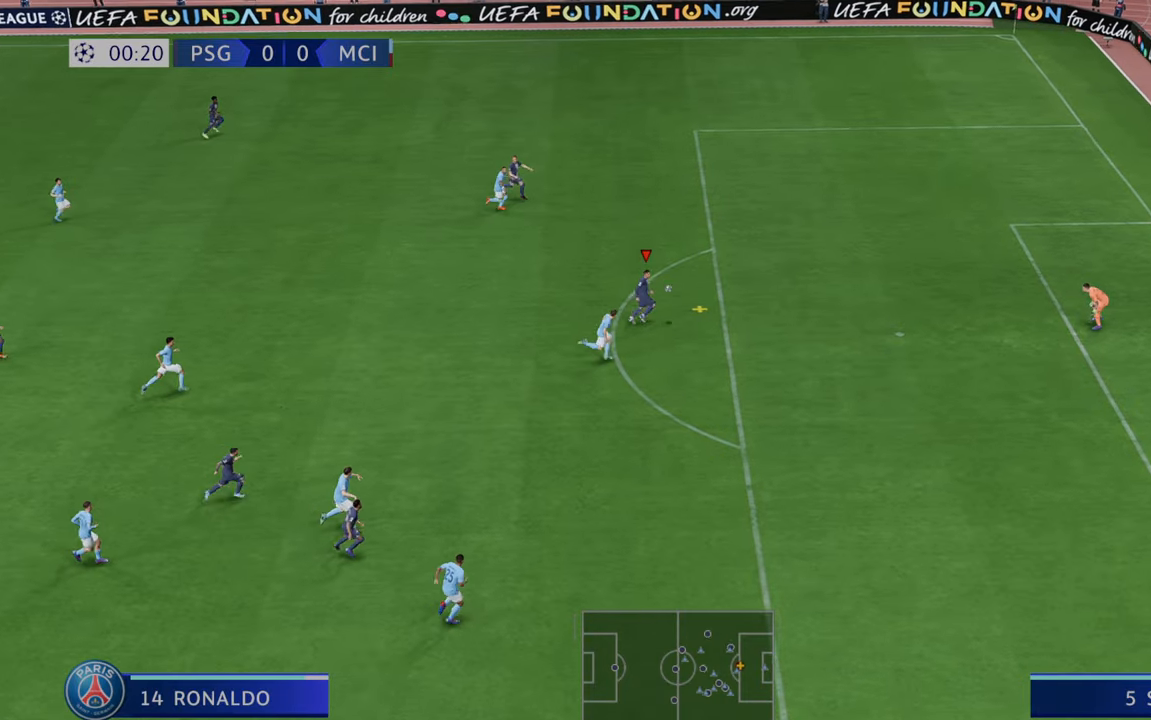
{"dt_ms": 500, "buttons": ["R2"], "left_stick": "up-right", "right_stick": "center", "events": [[100, "left_stick", "right"], [300, "left_stick", "up-right"]]}
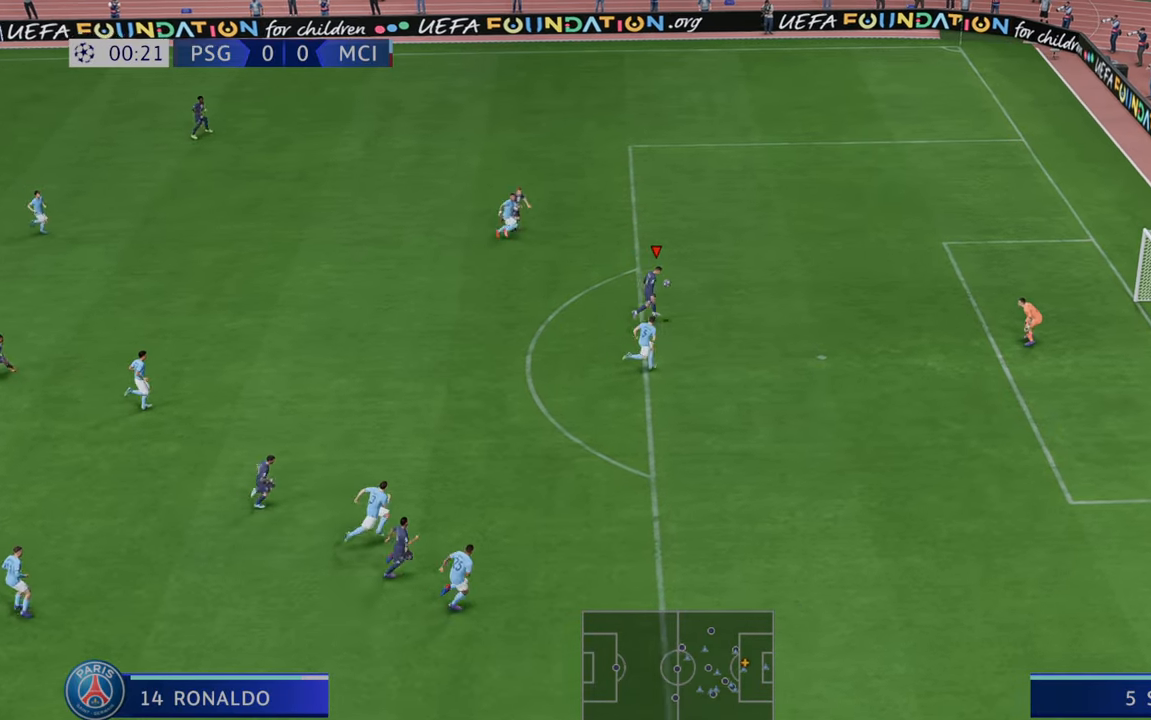
{"dt_ms": 500, "buttons": [], "left_stick": "down-right", "right_stick": "center", "events": [[383, "R2", "up"], [400, "left_stick", "down-right"]]}
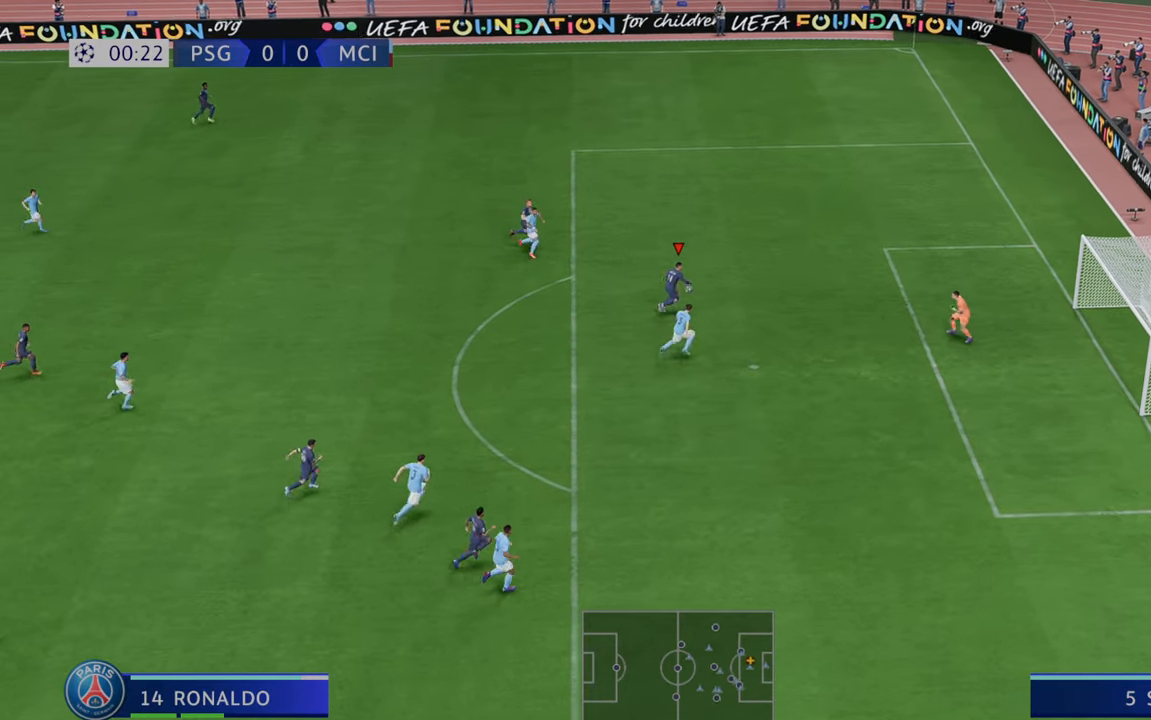
{"dt_ms": 500, "buttons": [], "left_stick": "down-right", "right_stick": "center", "events": []}
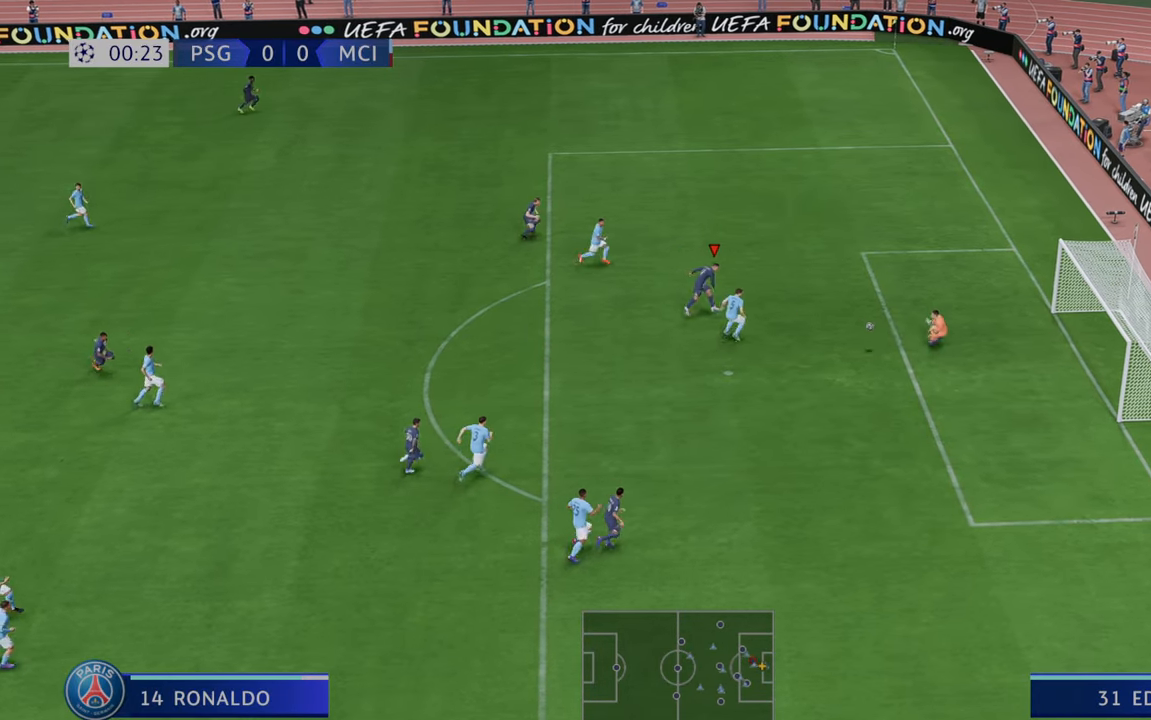
{"dt_ms": 500, "buttons": [], "left_stick": "center", "right_stick": "center", "events": [[67, "left_stick", "center"]]}
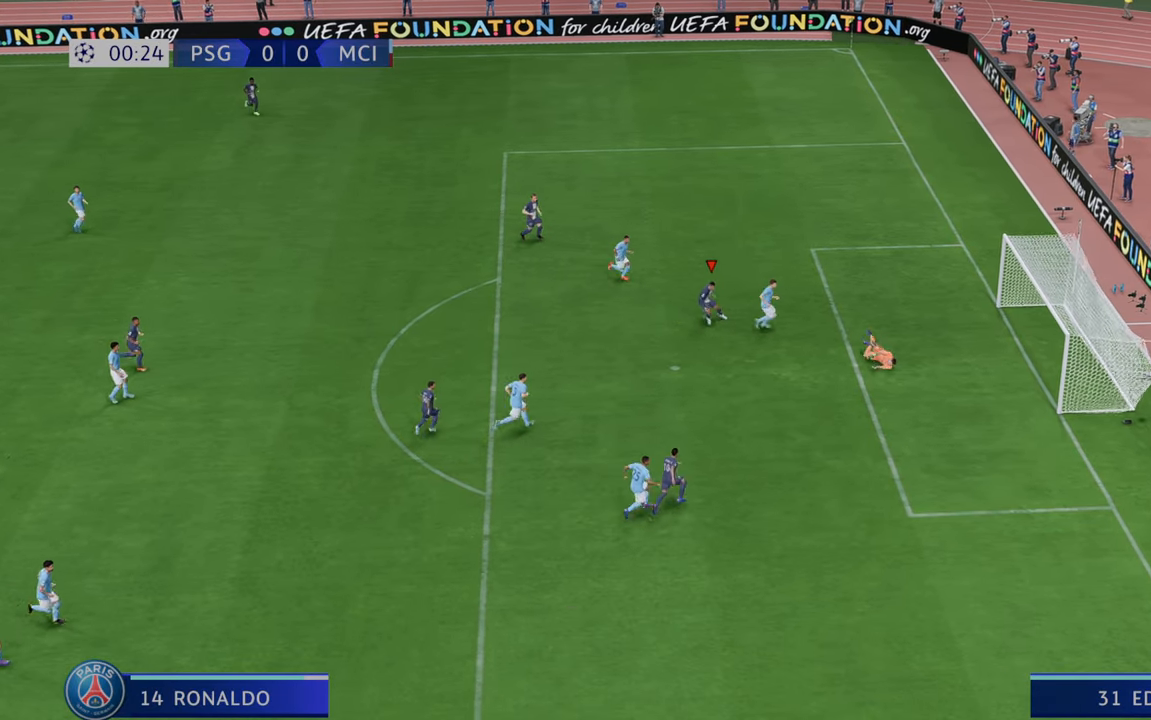
{"dt_ms": 500, "buttons": [], "left_stick": "center", "right_stick": "center", "events": []}
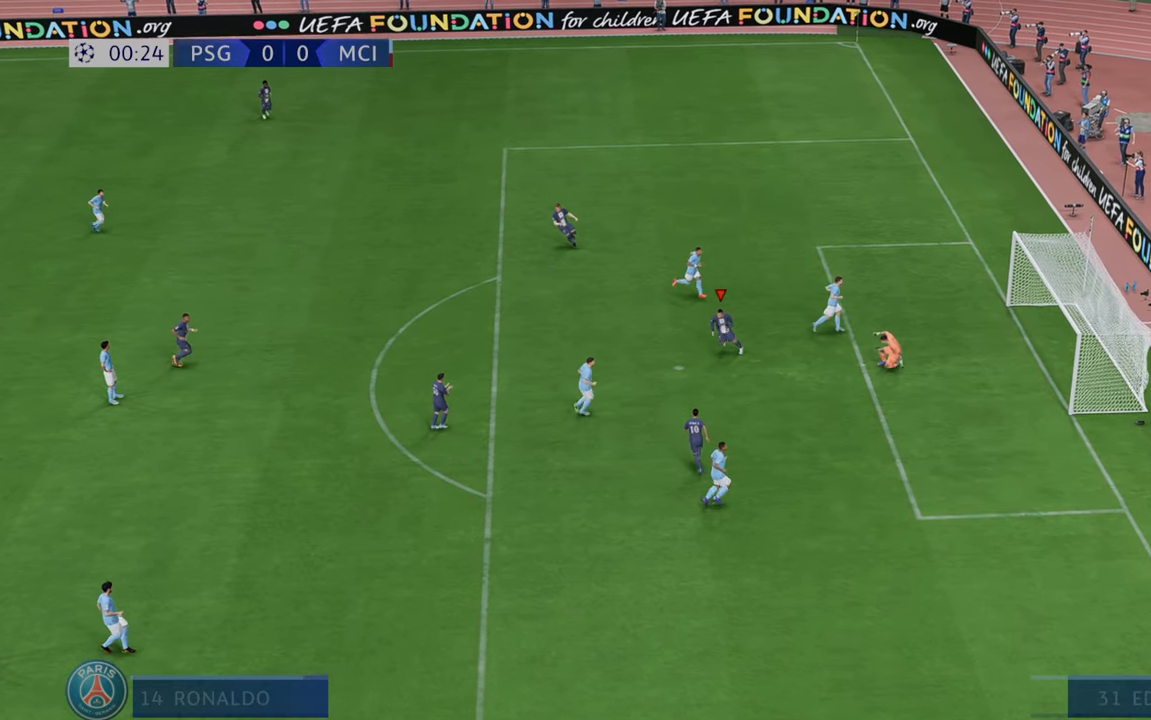
{"dt_ms": 500, "buttons": [], "left_stick": "down-right", "right_stick": "center", "events": [[217, "left_stick", "down-right"]]}
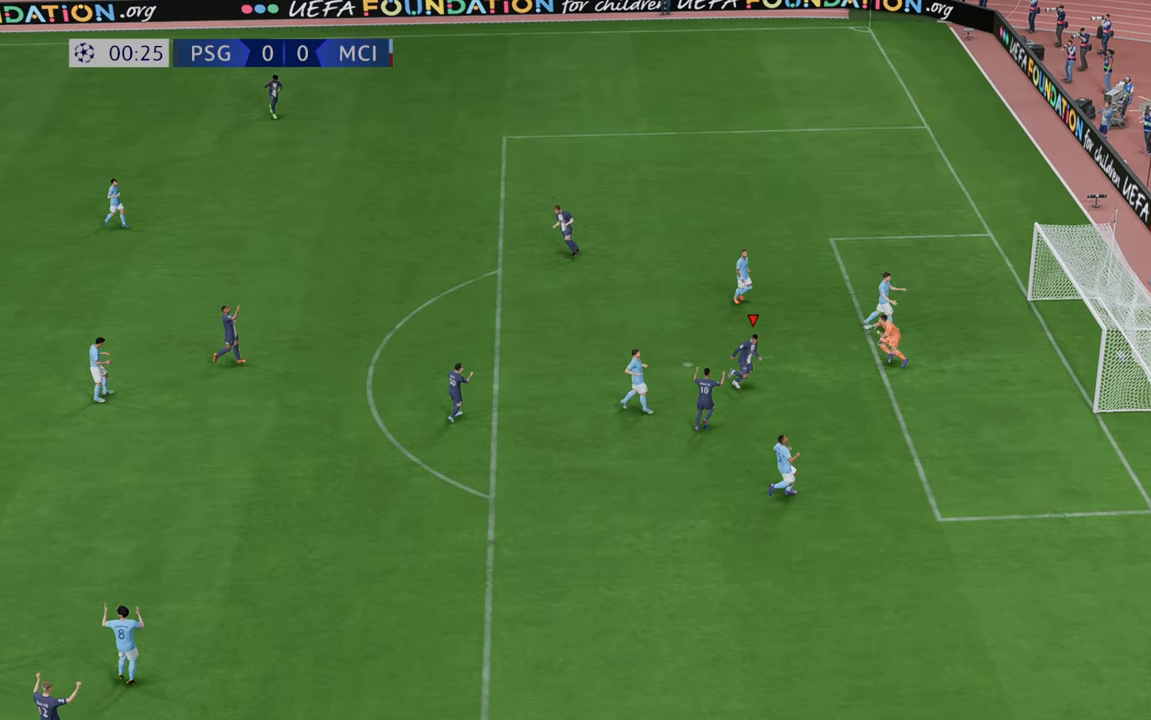
{"dt_ms": 500, "buttons": [], "left_stick": "down-right", "right_stick": "center", "events": []}
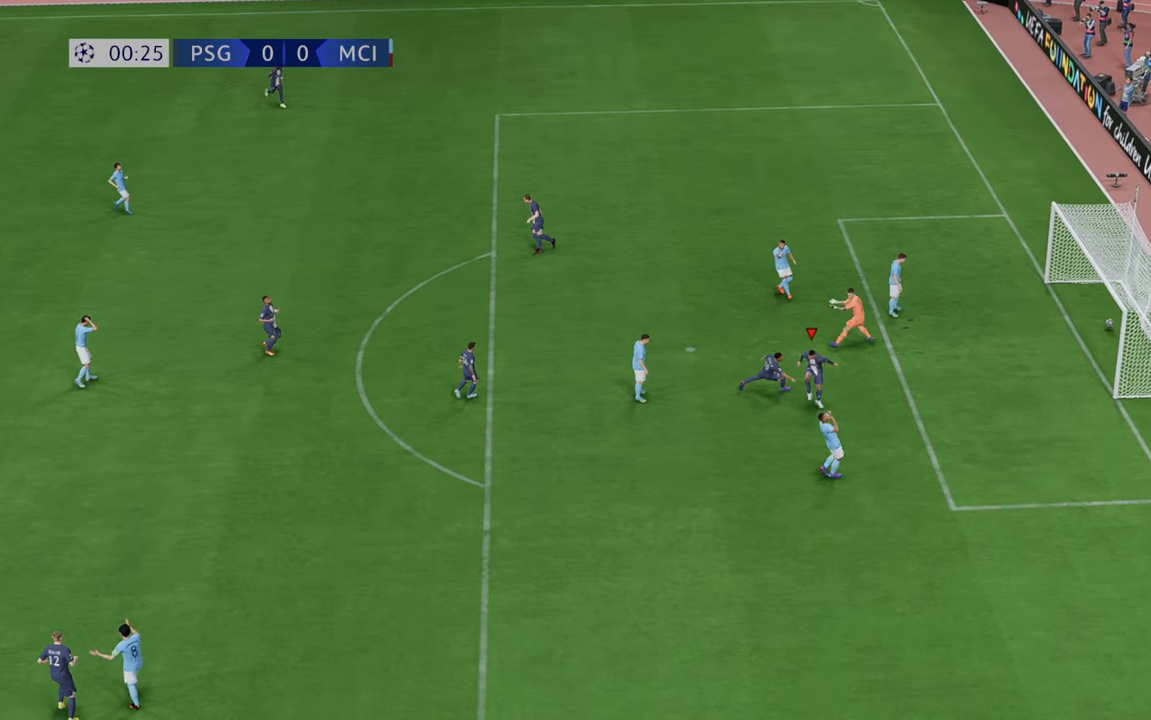
{"dt_ms": 500, "buttons": [], "left_stick": "down-right", "right_stick": "center", "events": []}
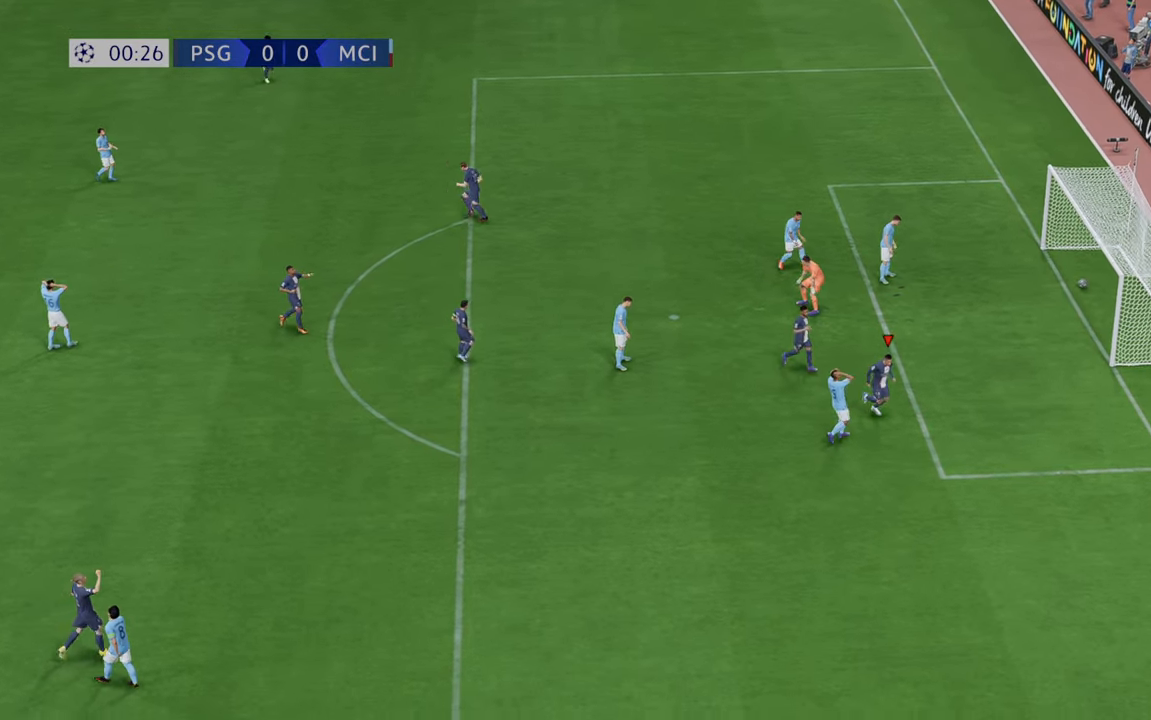
{"dt_ms": 500, "buttons": ["L2"], "left_stick": "center", "right_stick": "center", "events": [[233, "left_stick", "center"], [417, "L2", "down"]]}
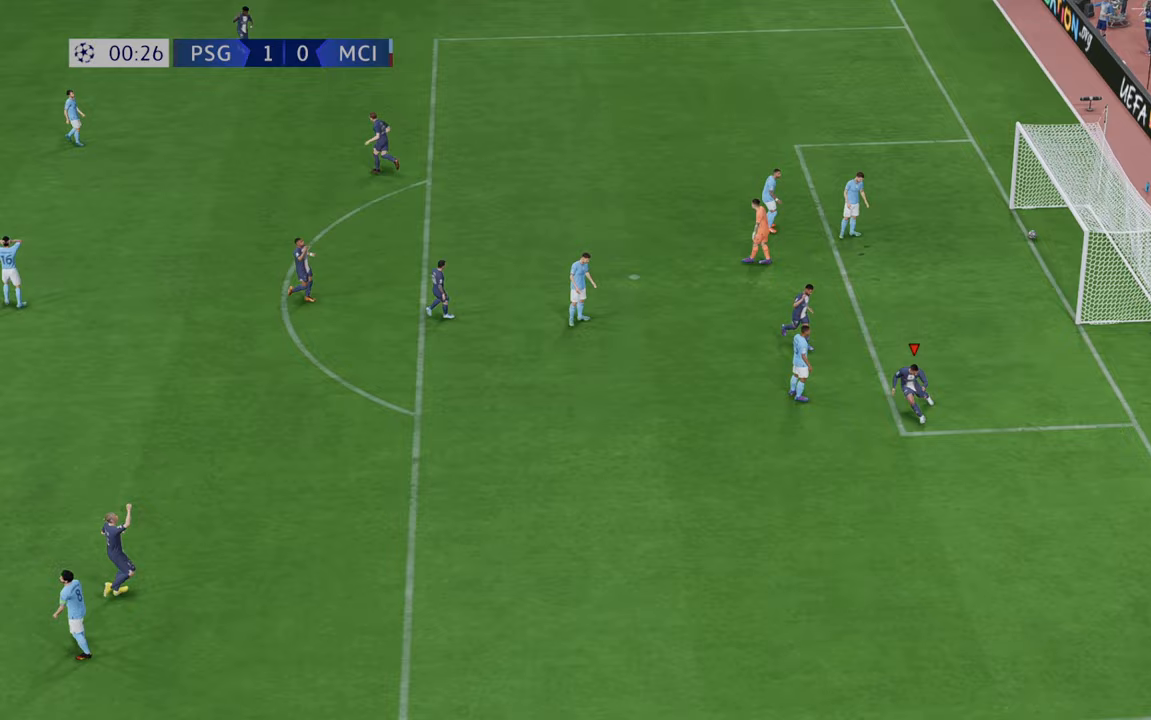
{"dt_ms": 500, "buttons": ["L2"], "left_stick": "center", "right_stick": "center", "events": [[267, "right_stick", "down"], [467, "right_stick", "center"]]}
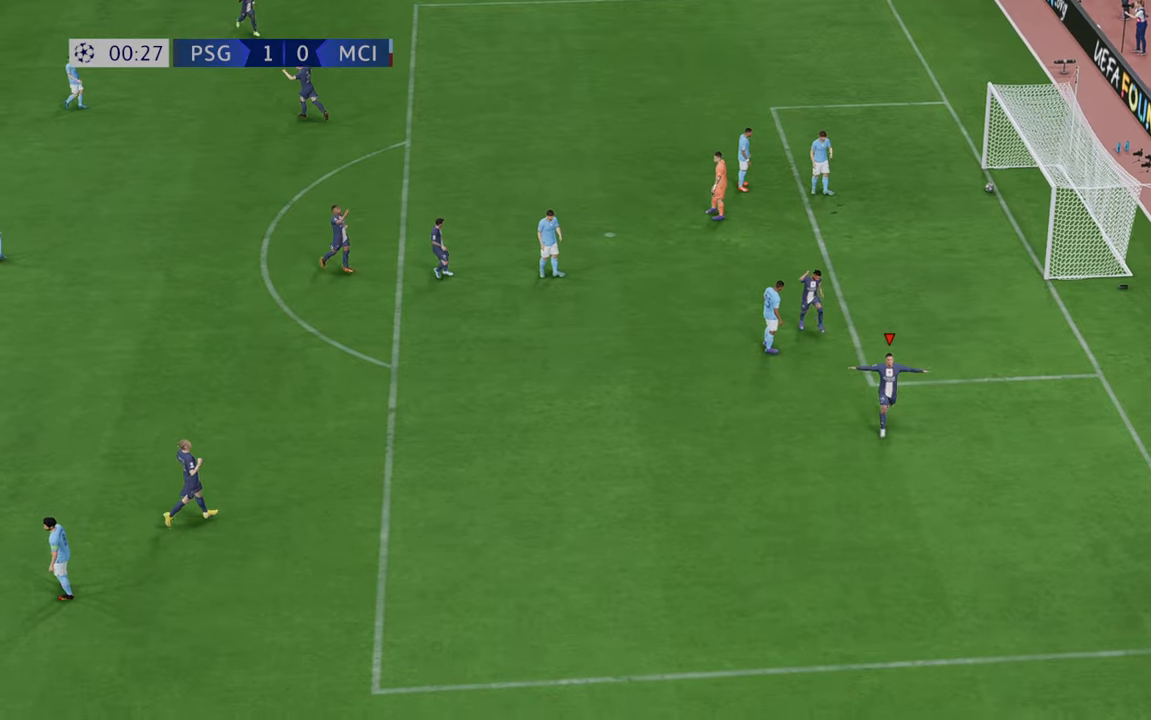
{"dt_ms": 500, "buttons": [], "left_stick": "center", "right_stick": "center", "events": [[150, "right_stick", "down"], [333, "right_stick", "center"], [350, "L2", "up"]]}